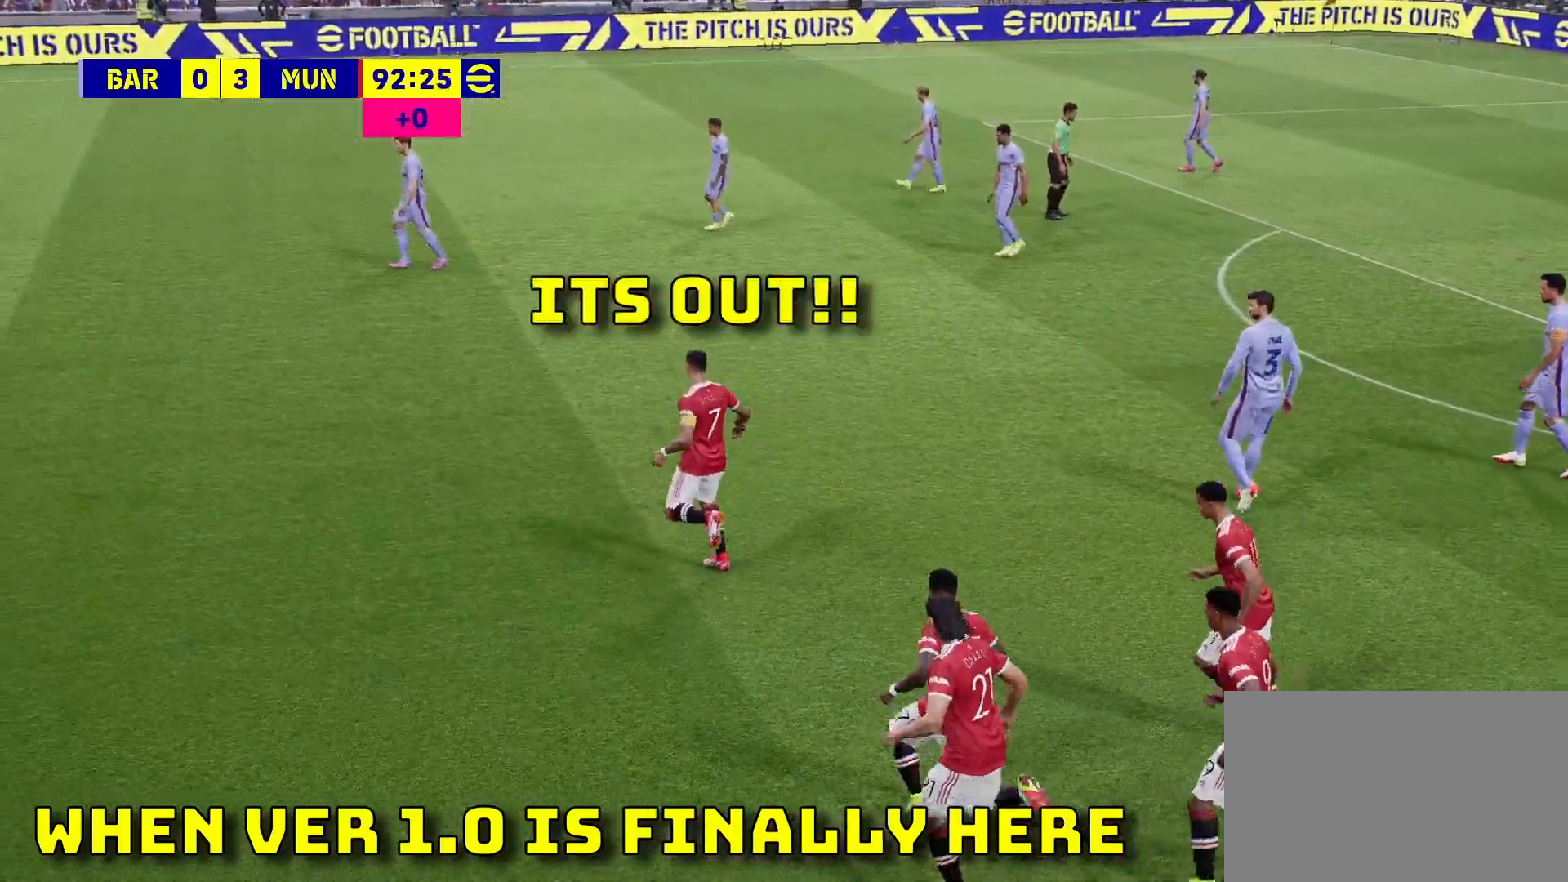
Gameplay with a controller (PlayStation layout); each line is a JSON object with the inputs held at the frame after it. "events" lists button and stick changes between this image and that frame as [ms after this image, input, new state], when the widget could be followed in between. Not read: R3 right_stick.
{"buttons": [], "left_stick": "center", "events": []}
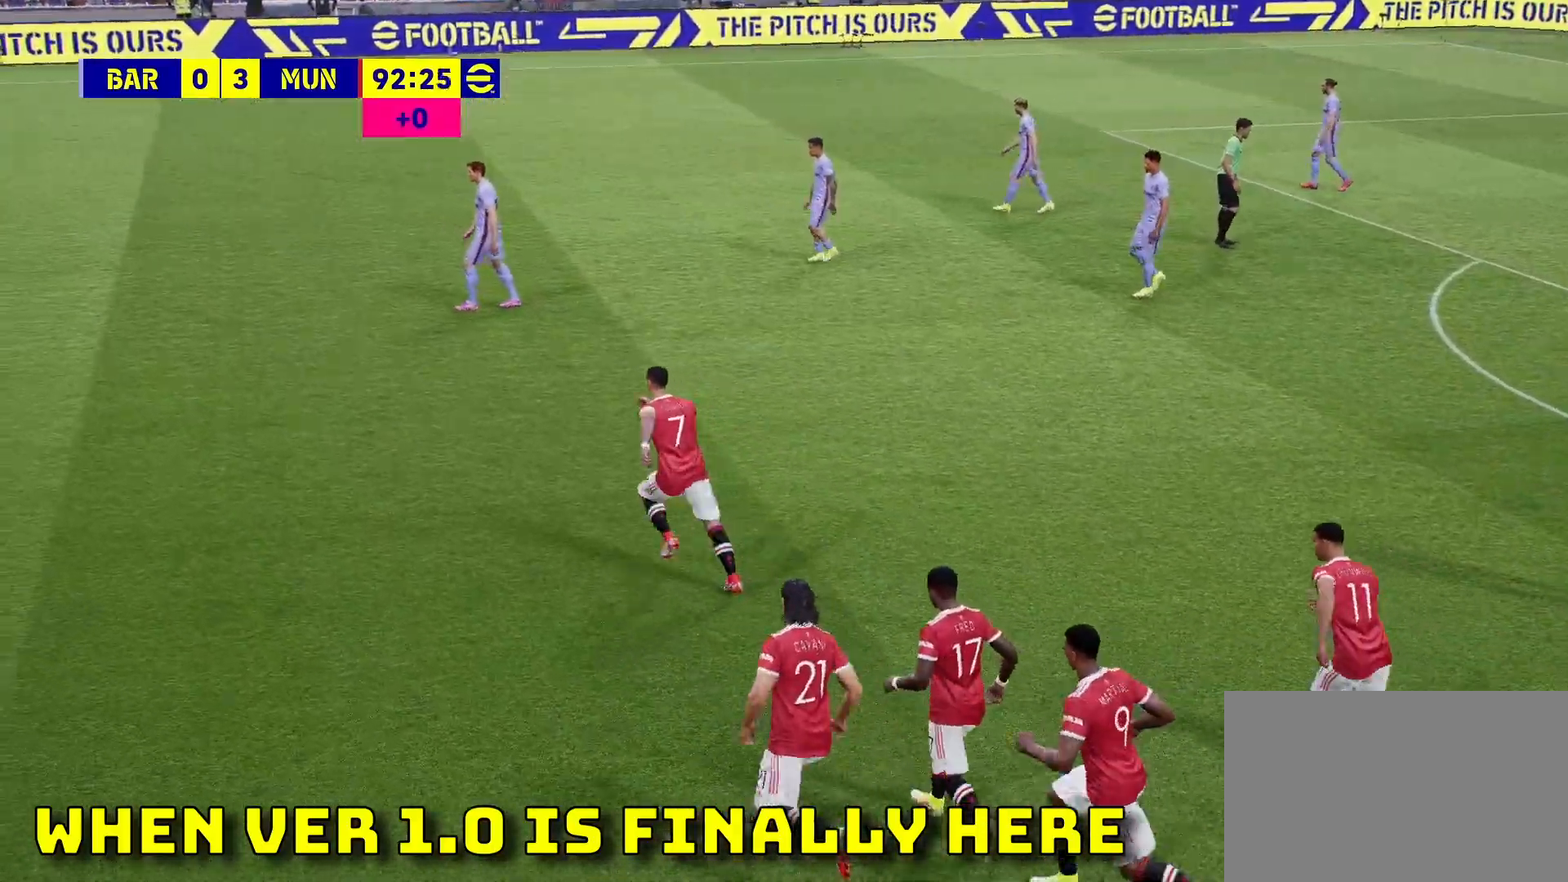
{"buttons": [], "left_stick": "center", "events": []}
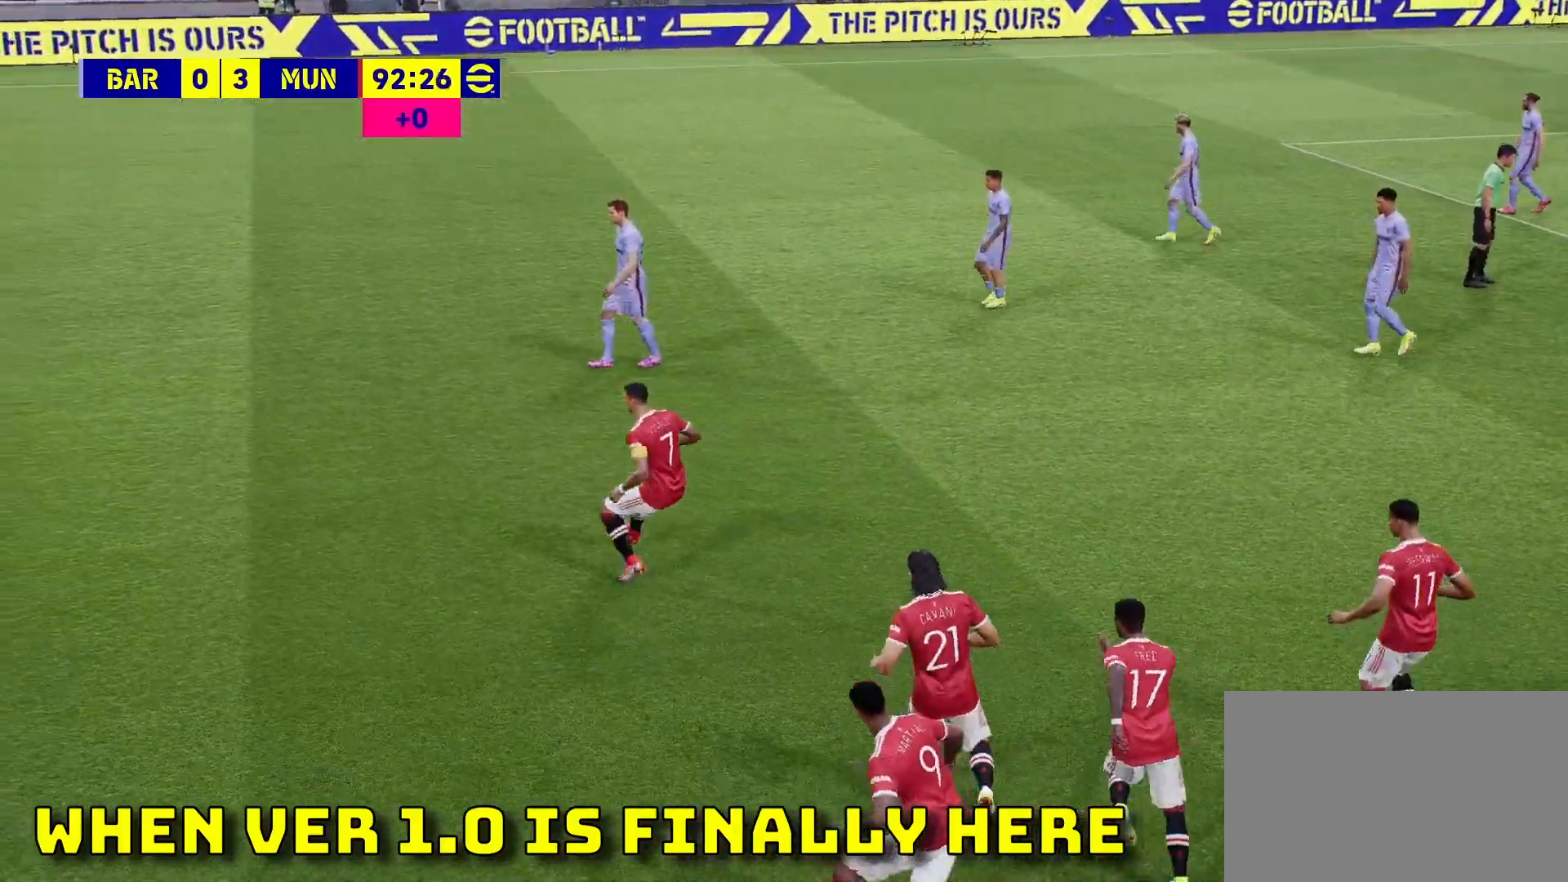
{"buttons": [], "left_stick": "center", "events": []}
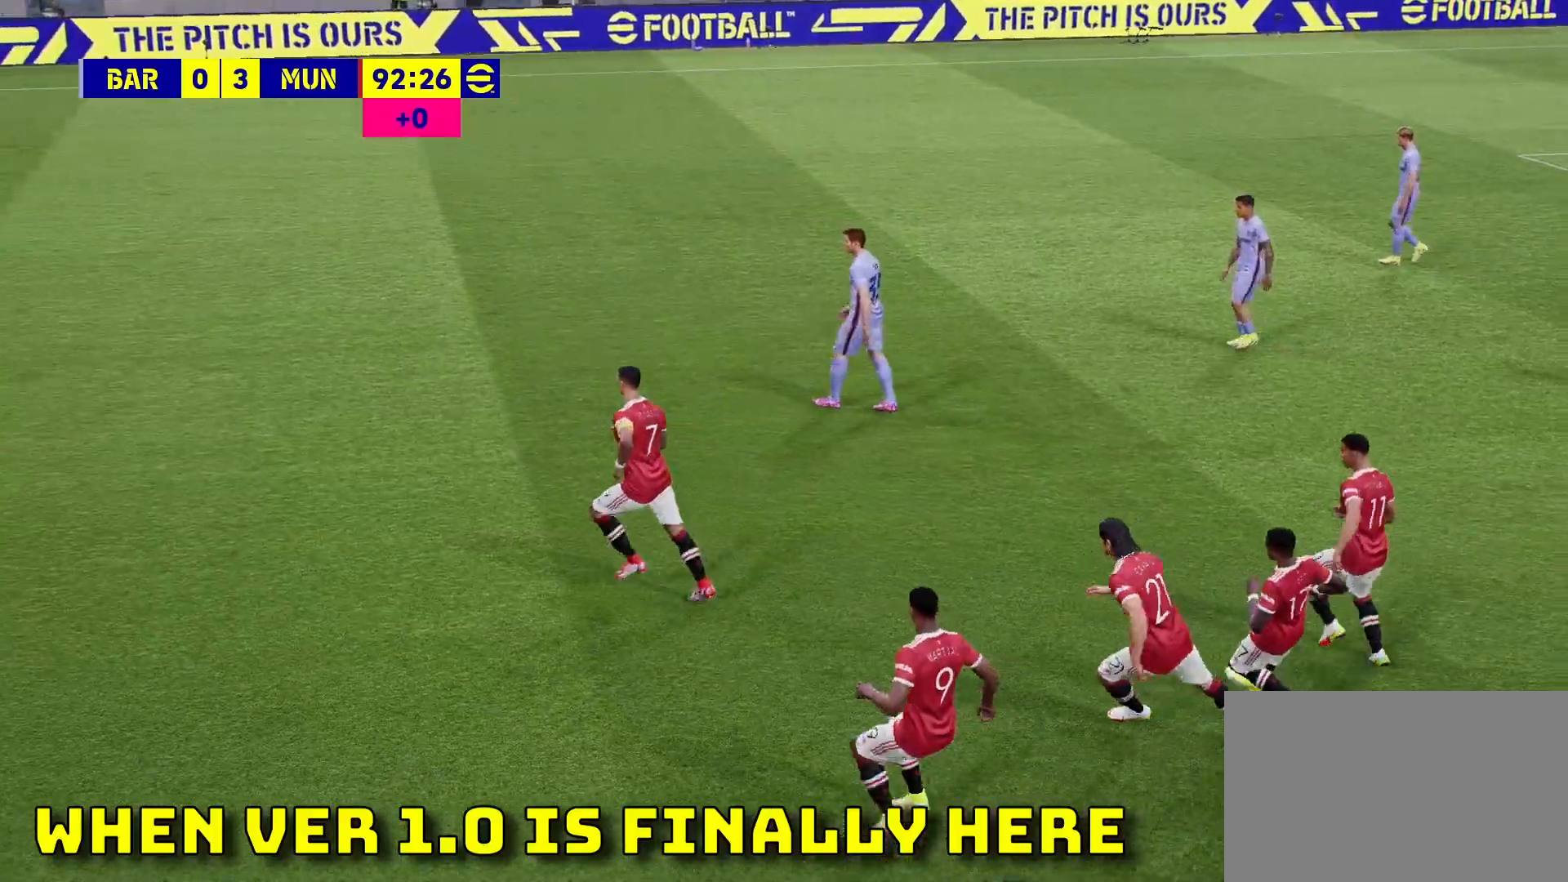
{"buttons": [], "left_stick": "center", "events": []}
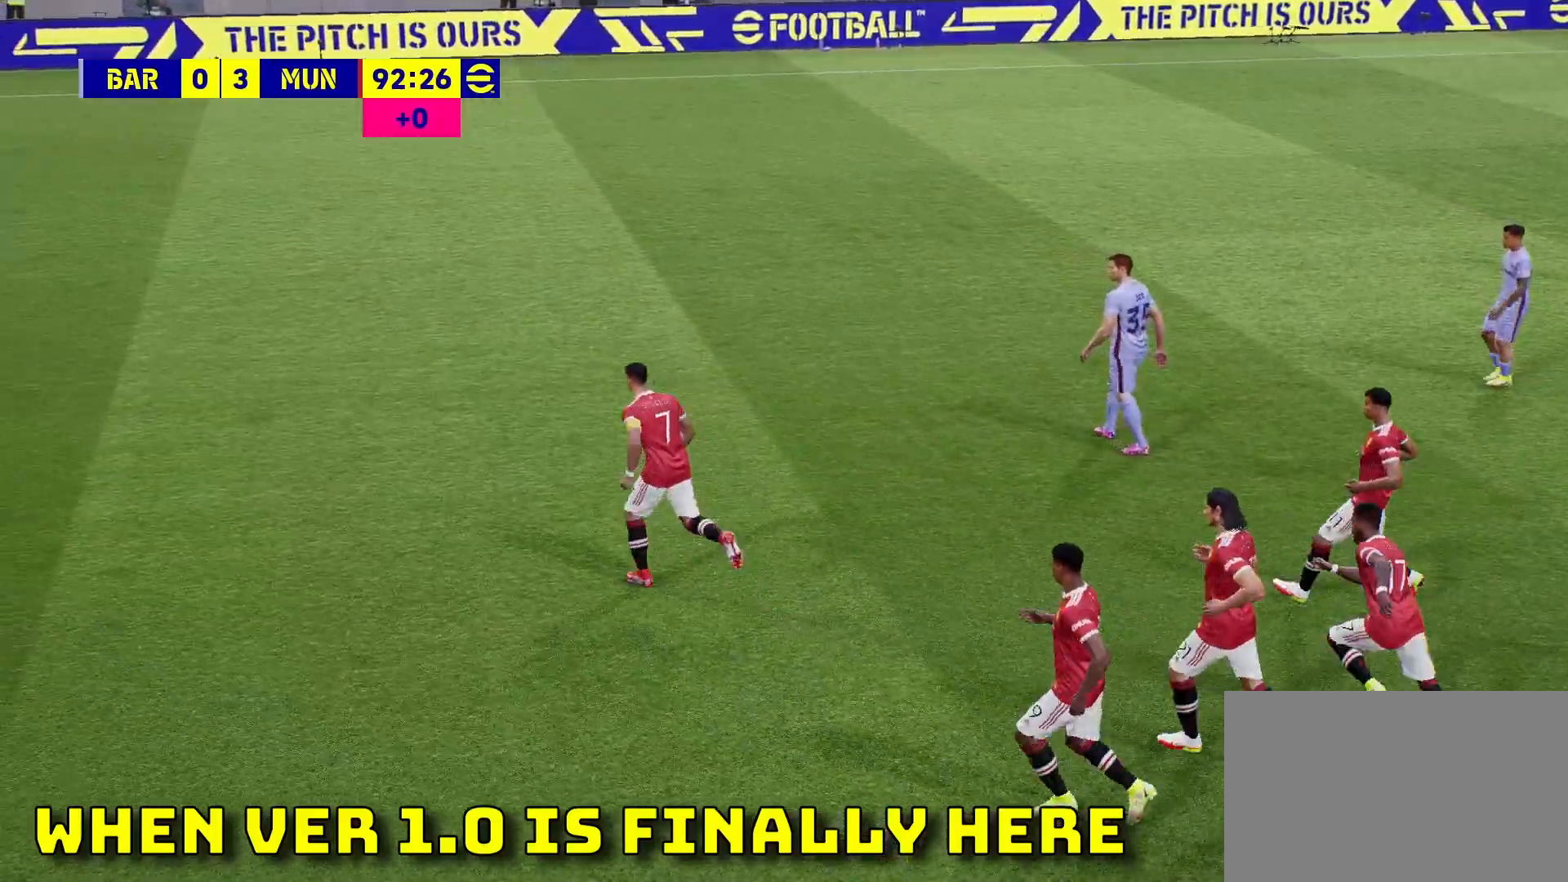
{"buttons": [], "left_stick": "center", "events": []}
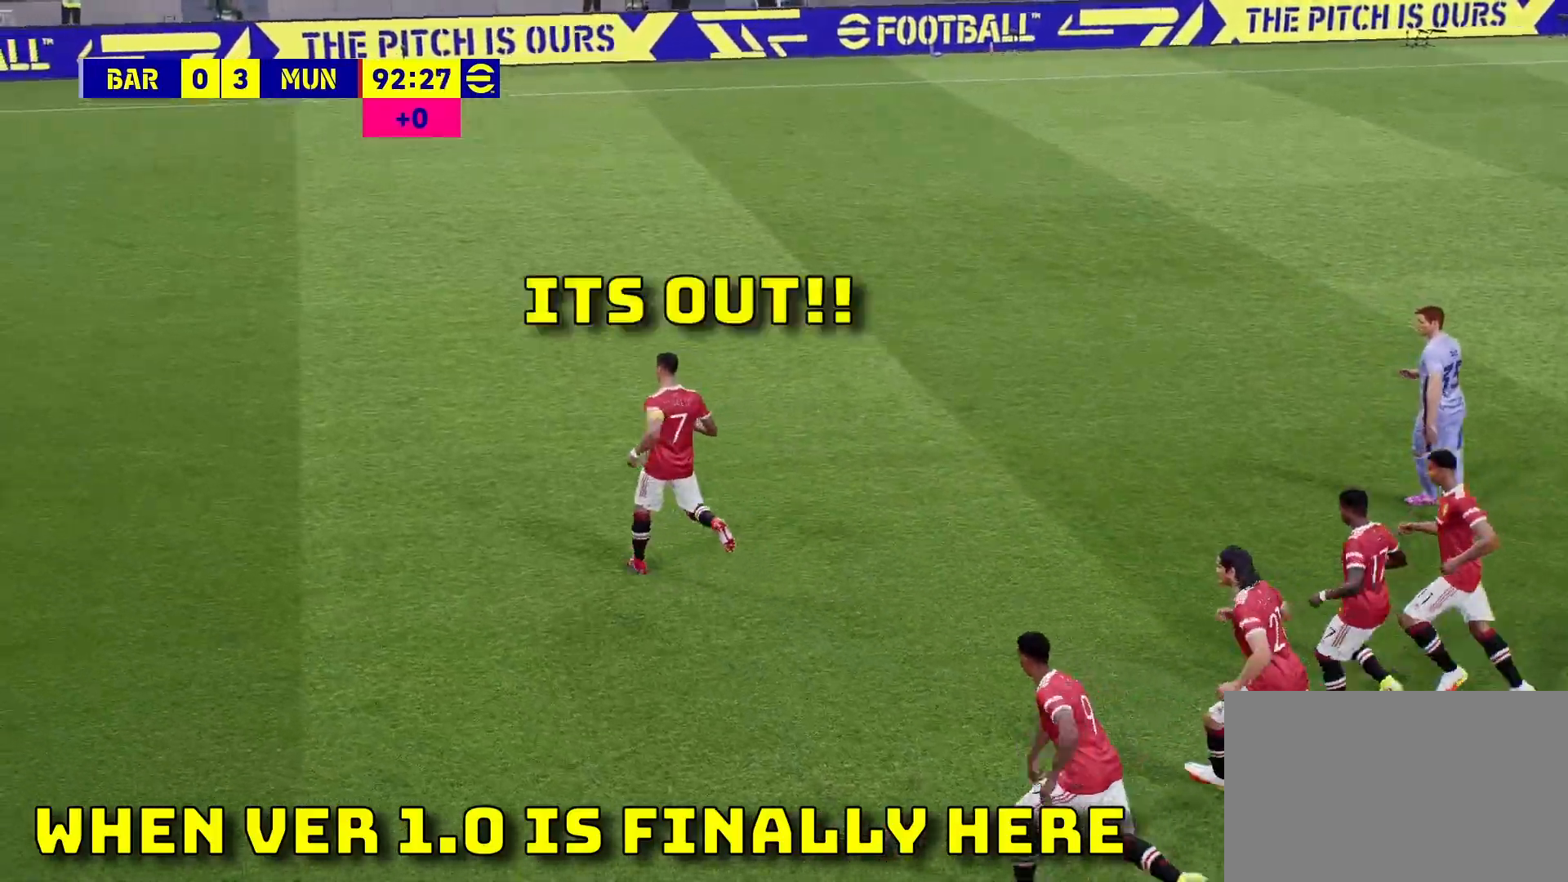
{"buttons": [], "left_stick": "center", "events": []}
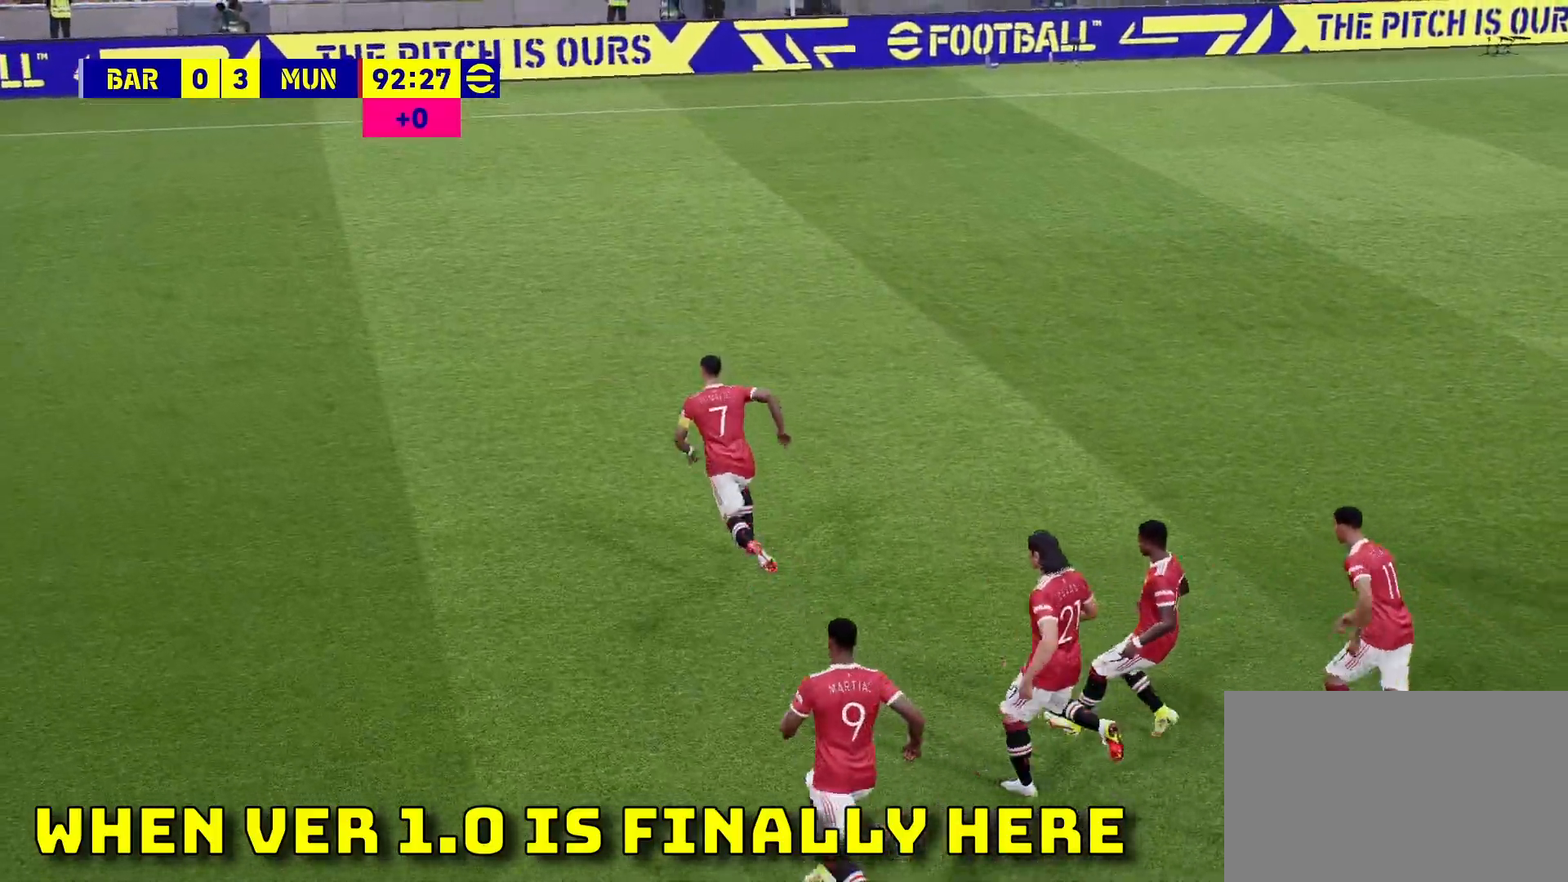
{"buttons": [], "left_stick": "center", "events": []}
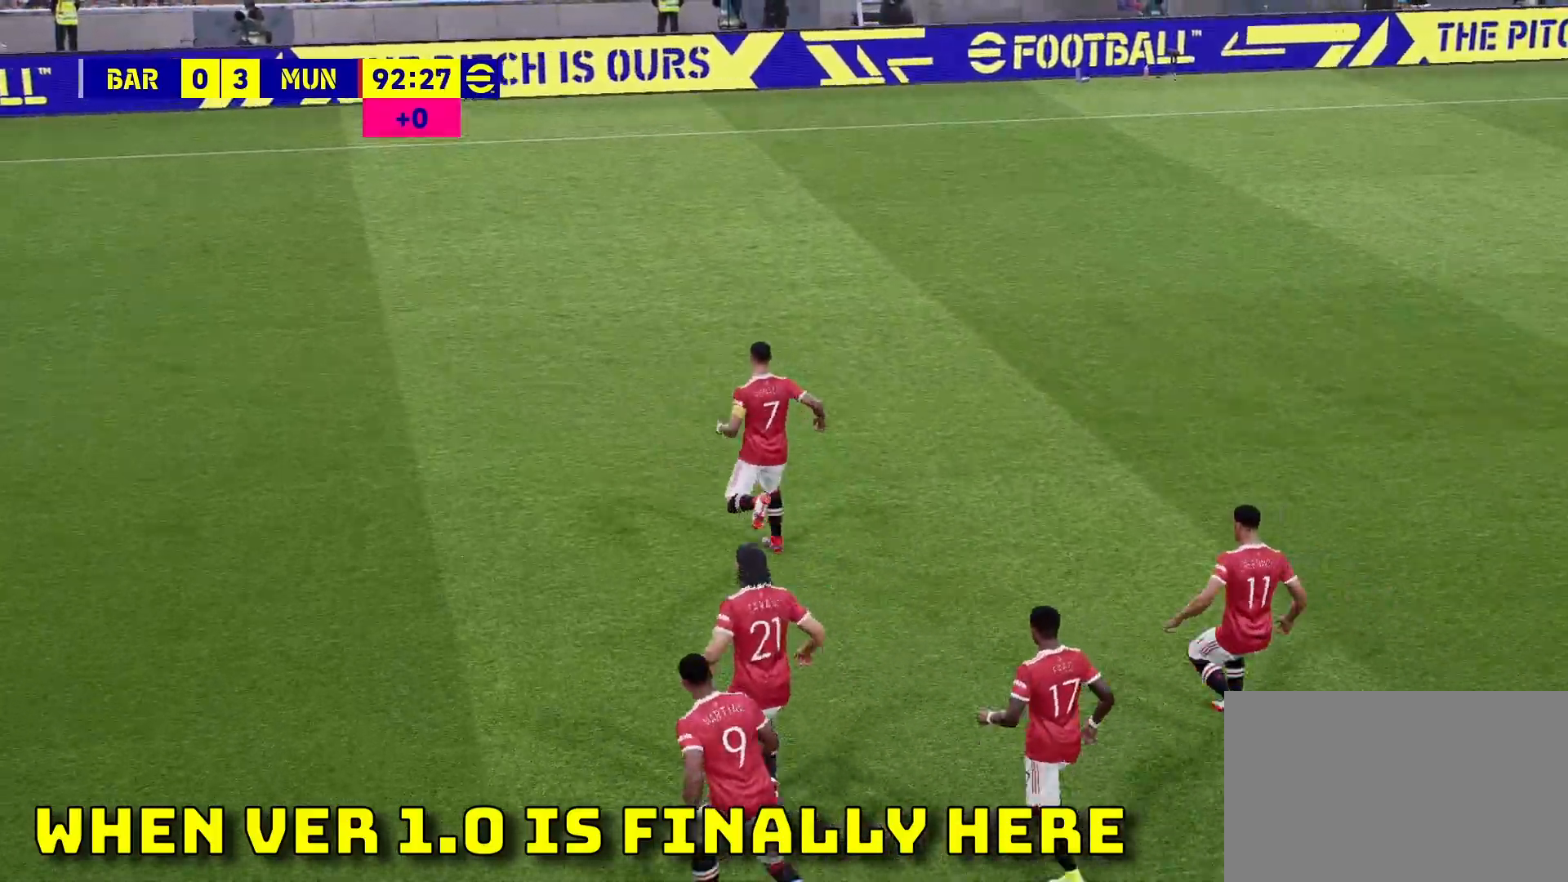
{"buttons": [], "left_stick": "left", "events": [[250, "left_stick", "left"]]}
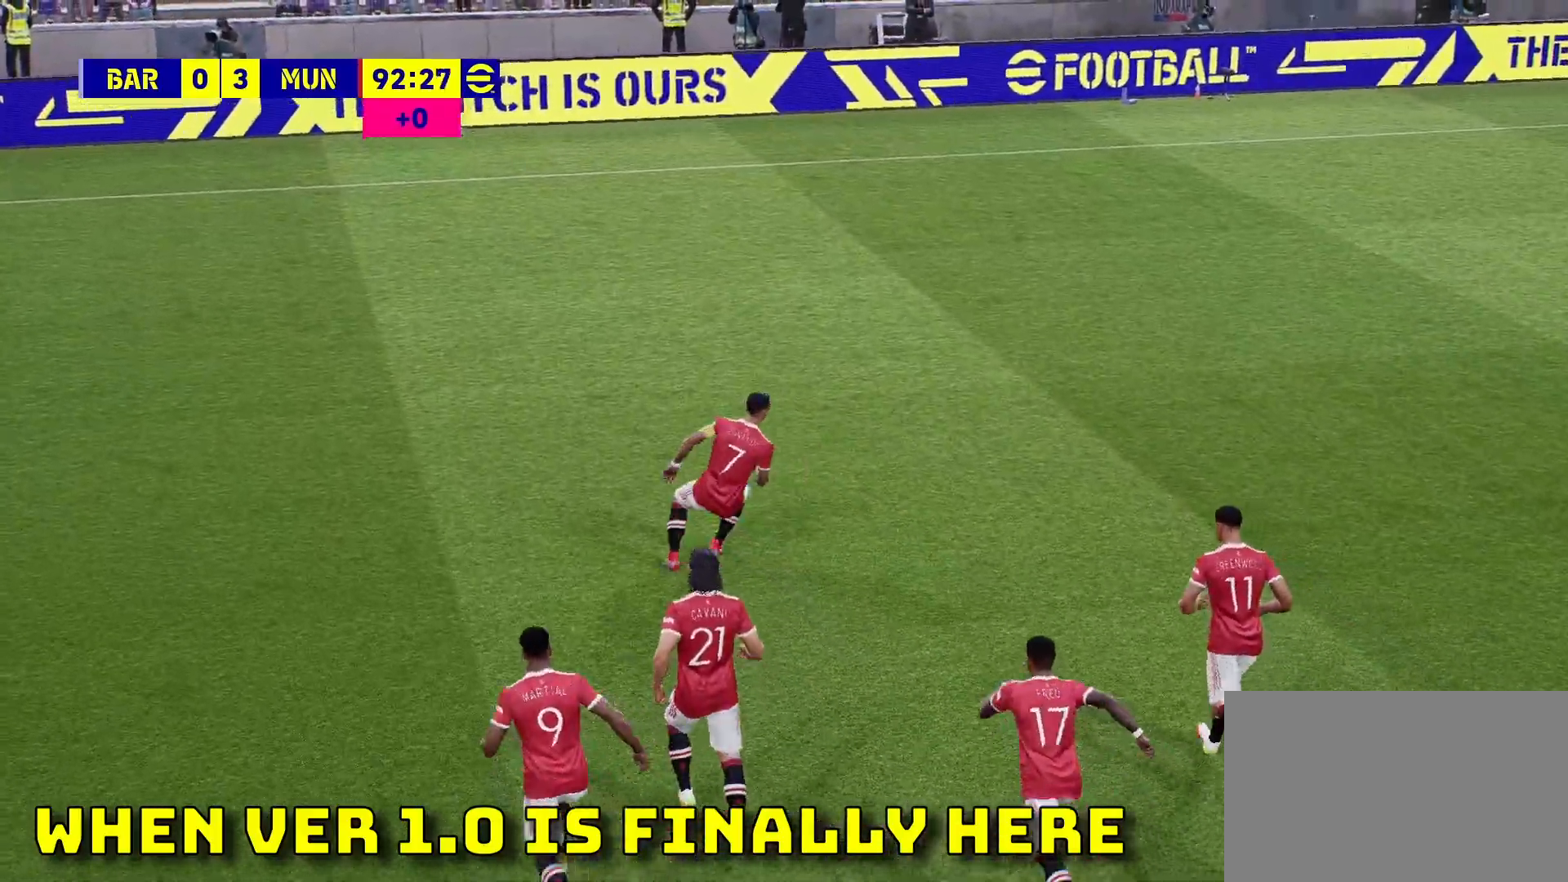
{"buttons": [], "left_stick": "left", "events": []}
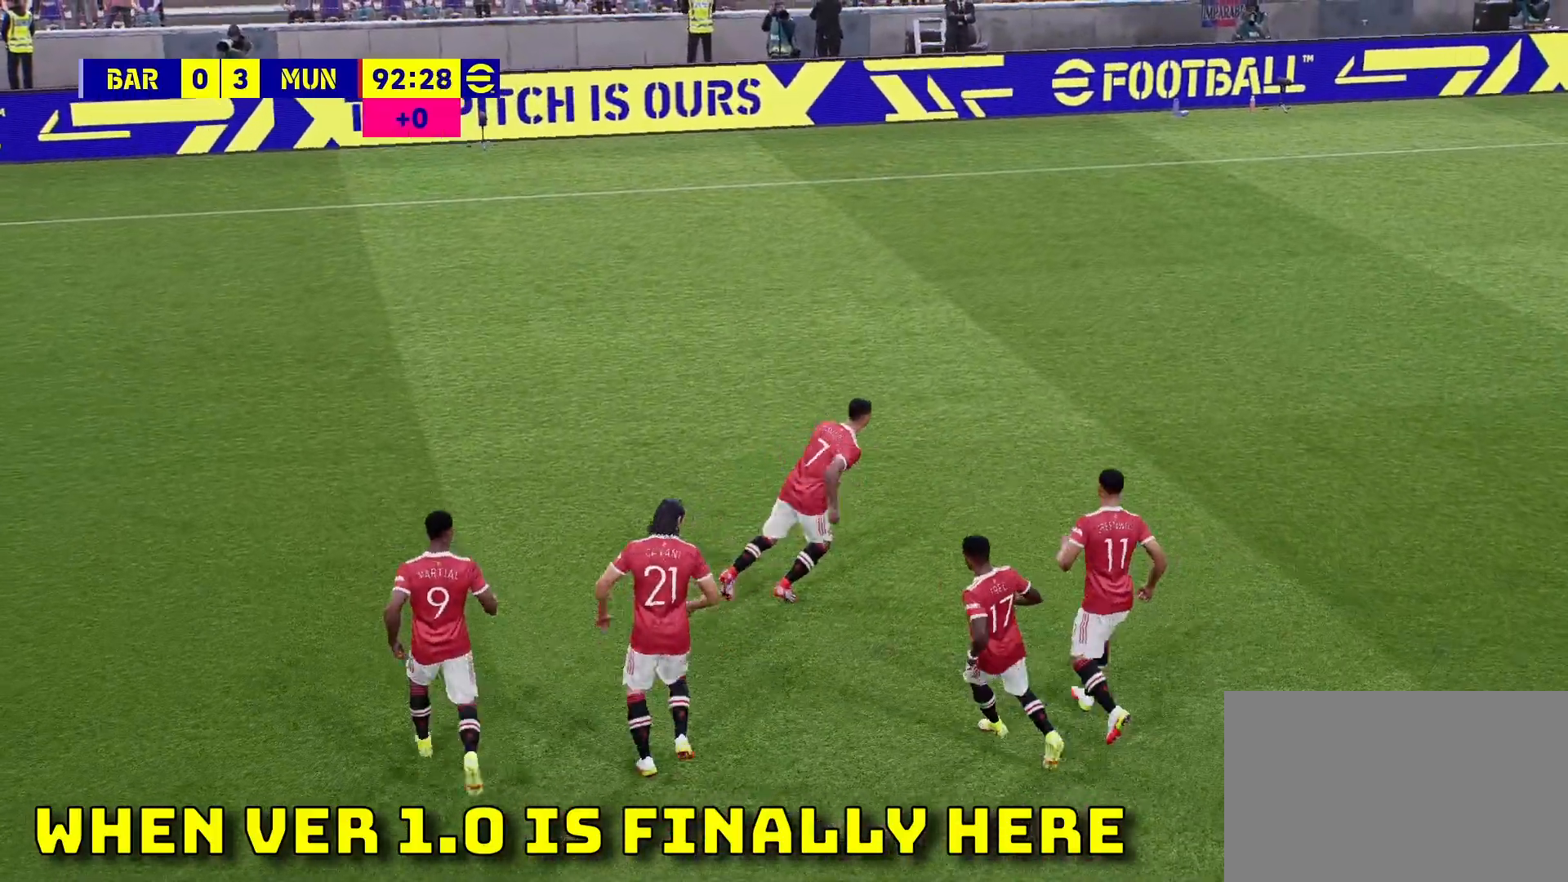
{"buttons": [], "left_stick": "right", "events": [[200, "left_stick", "center"], [400, "left_stick", "right"]]}
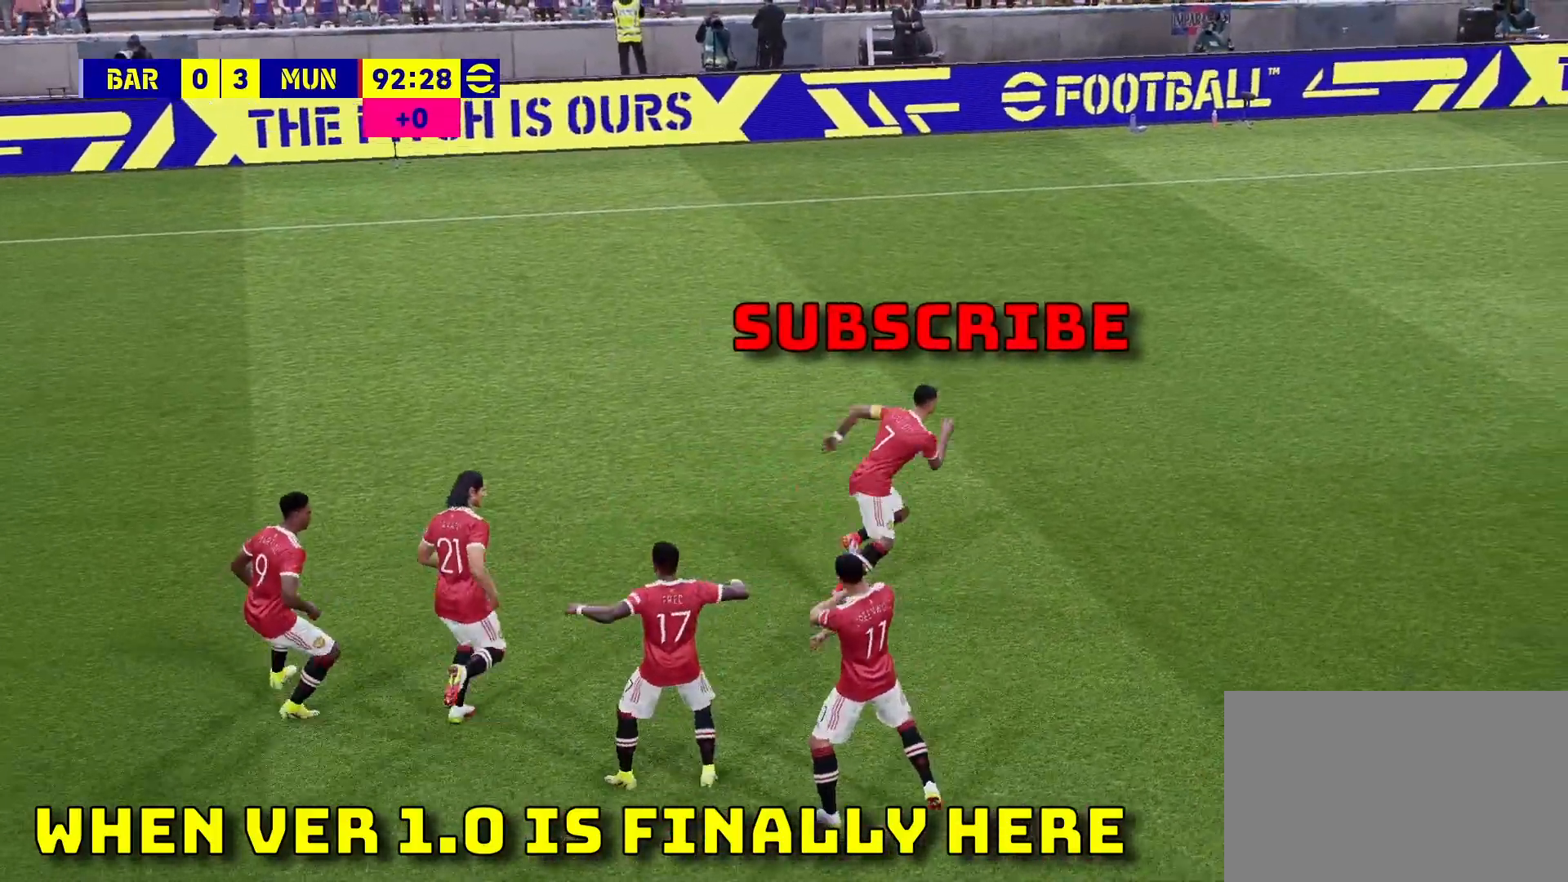
{"buttons": [], "left_stick": "down", "events": [[500, "left_stick", "down"]]}
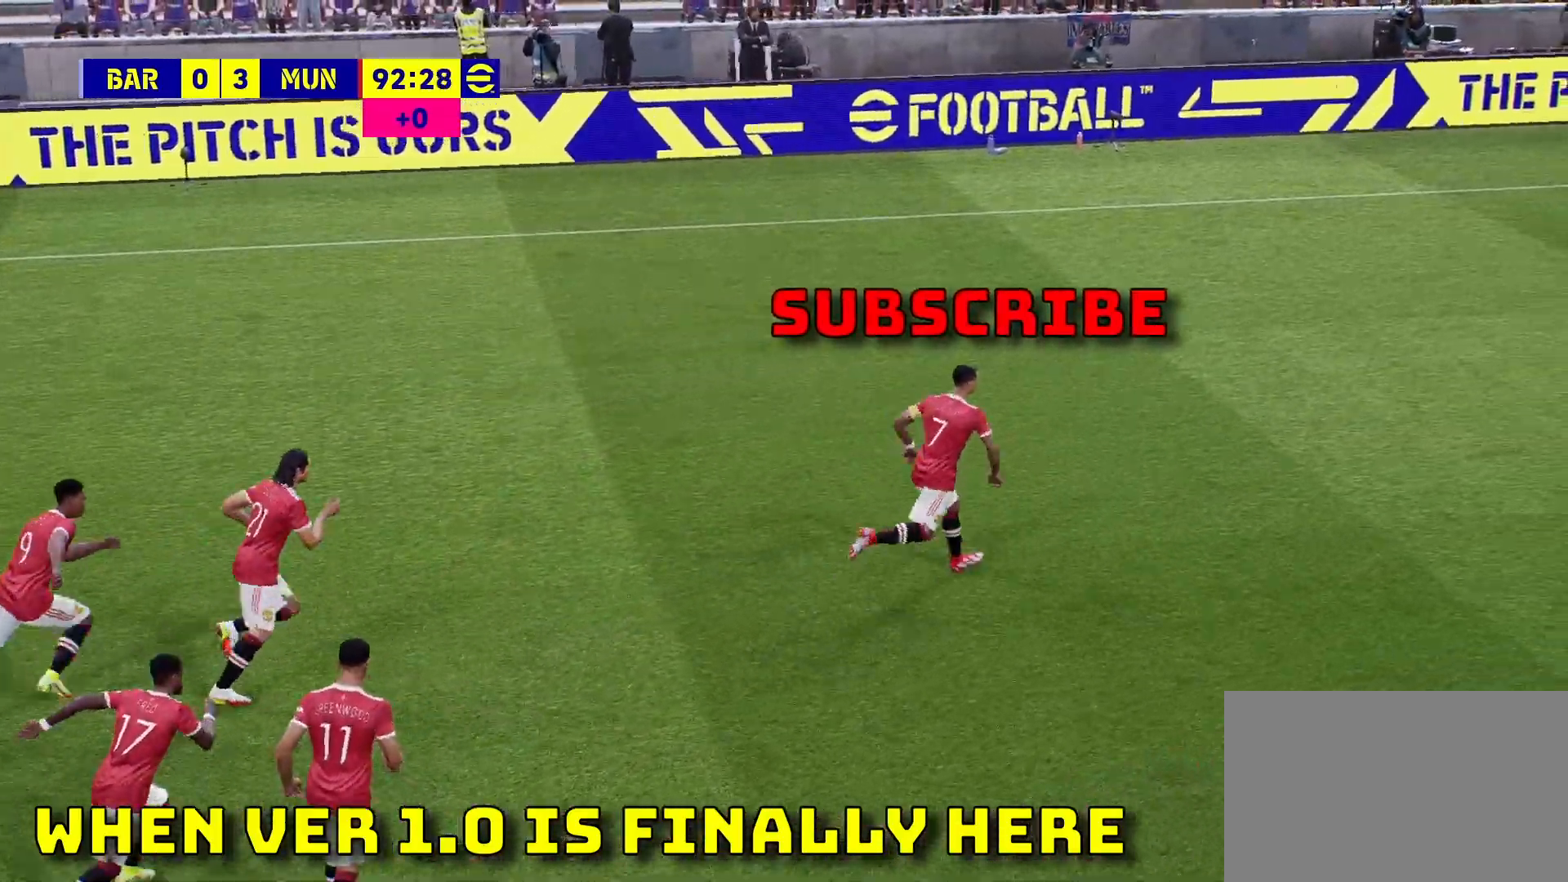
{"buttons": [], "left_stick": "left", "events": [[367, "left_stick", "down-left"], [483, "left_stick", "left"]]}
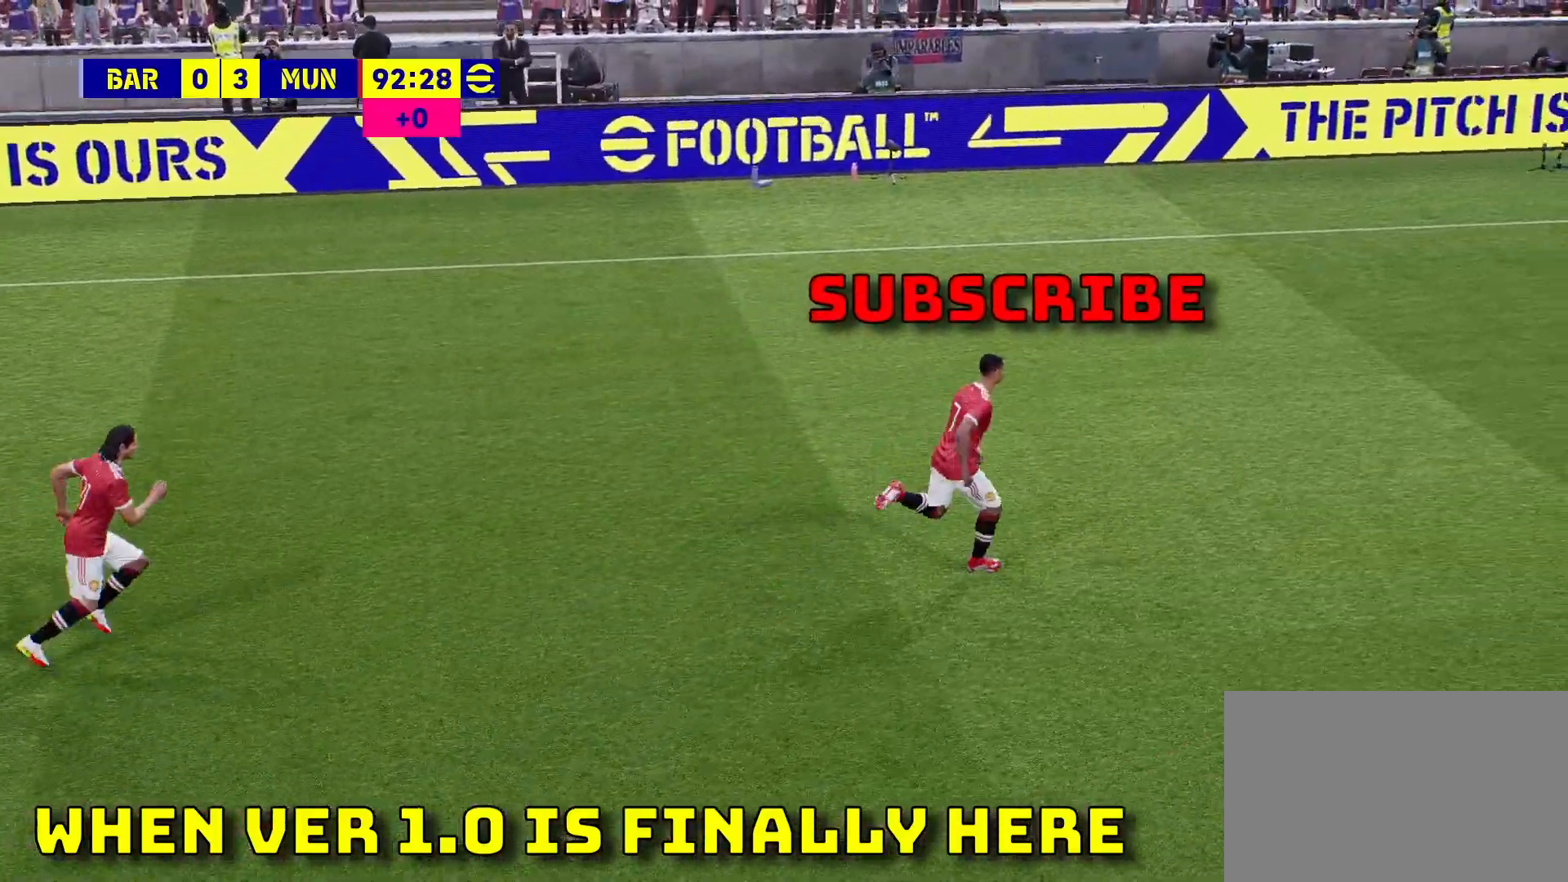
{"buttons": [], "left_stick": "up-left", "events": [[100, "left_stick", "up-left"]]}
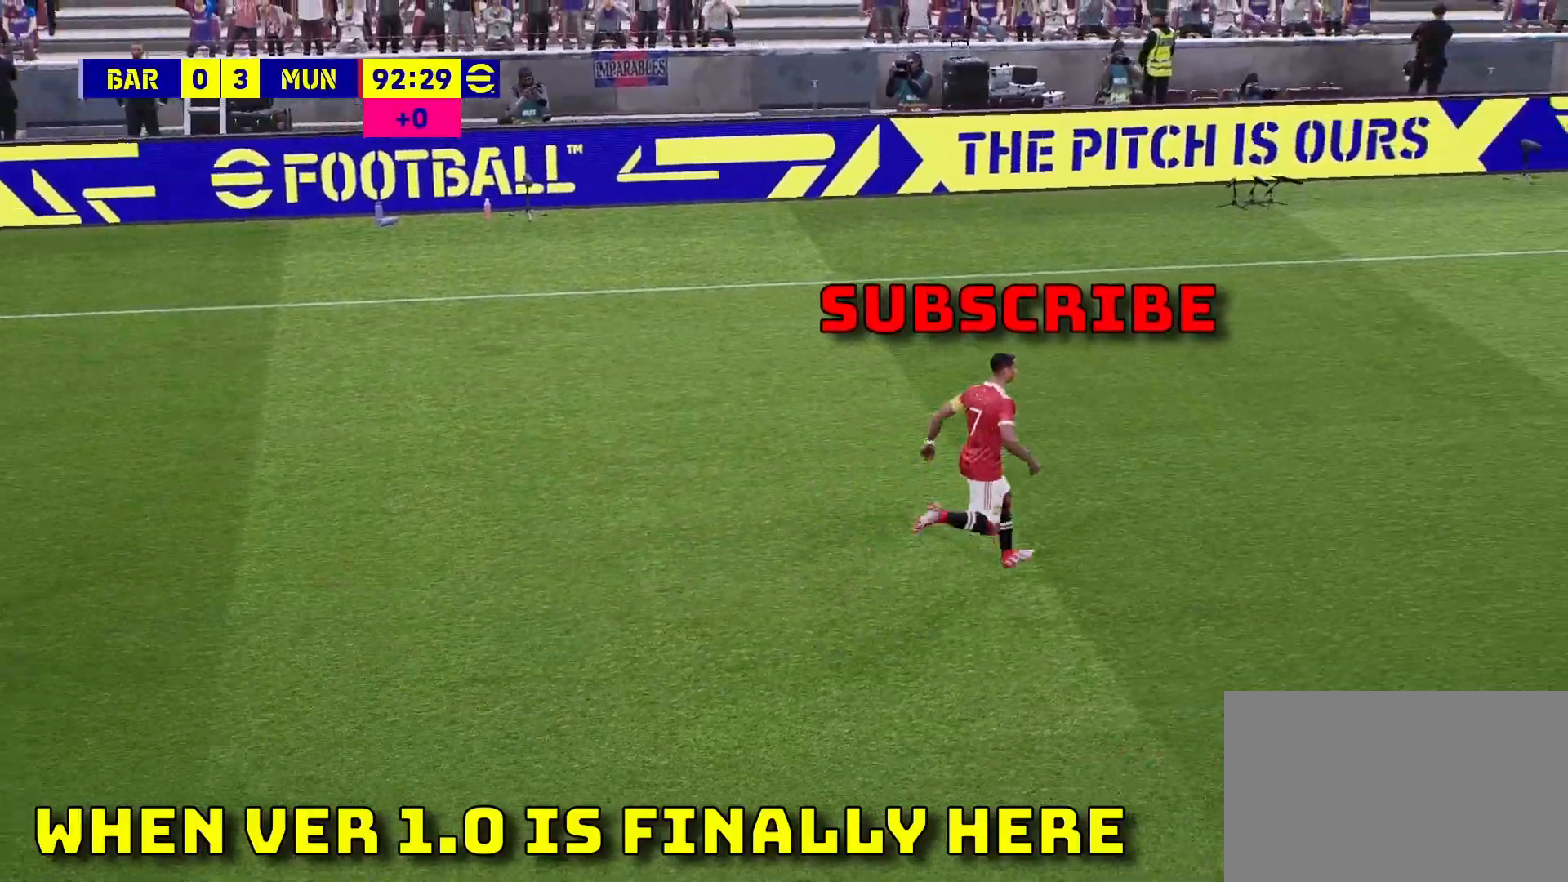
{"buttons": [], "left_stick": "up-left", "events": []}
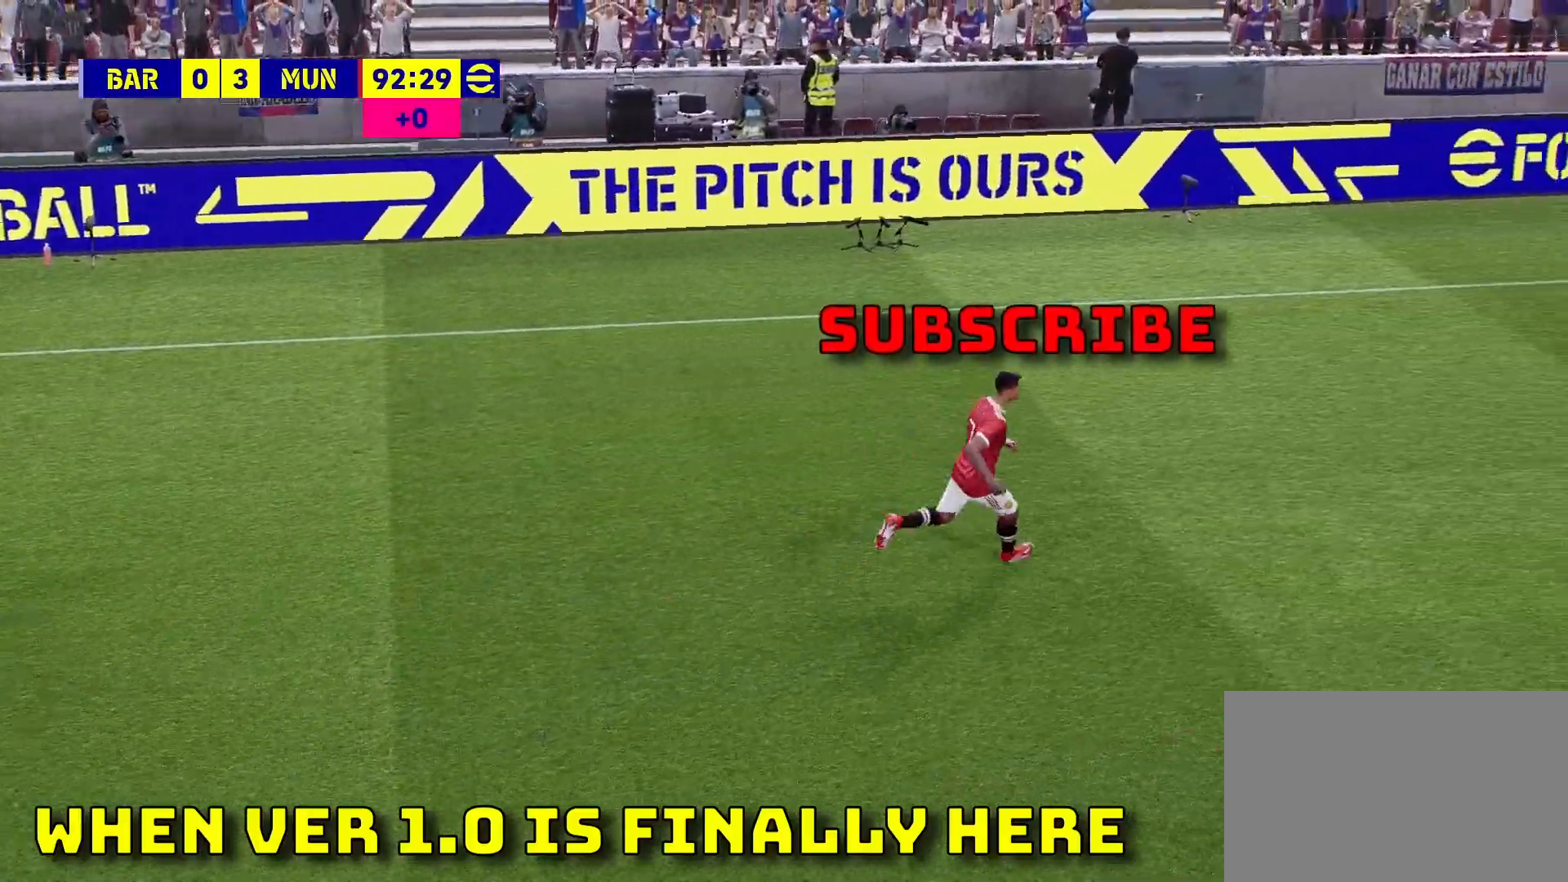
{"buttons": [], "left_stick": "down-right", "events": [[100, "left_stick", "up"], [317, "left_stick", "right"], [433, "left_stick", "down-right"]]}
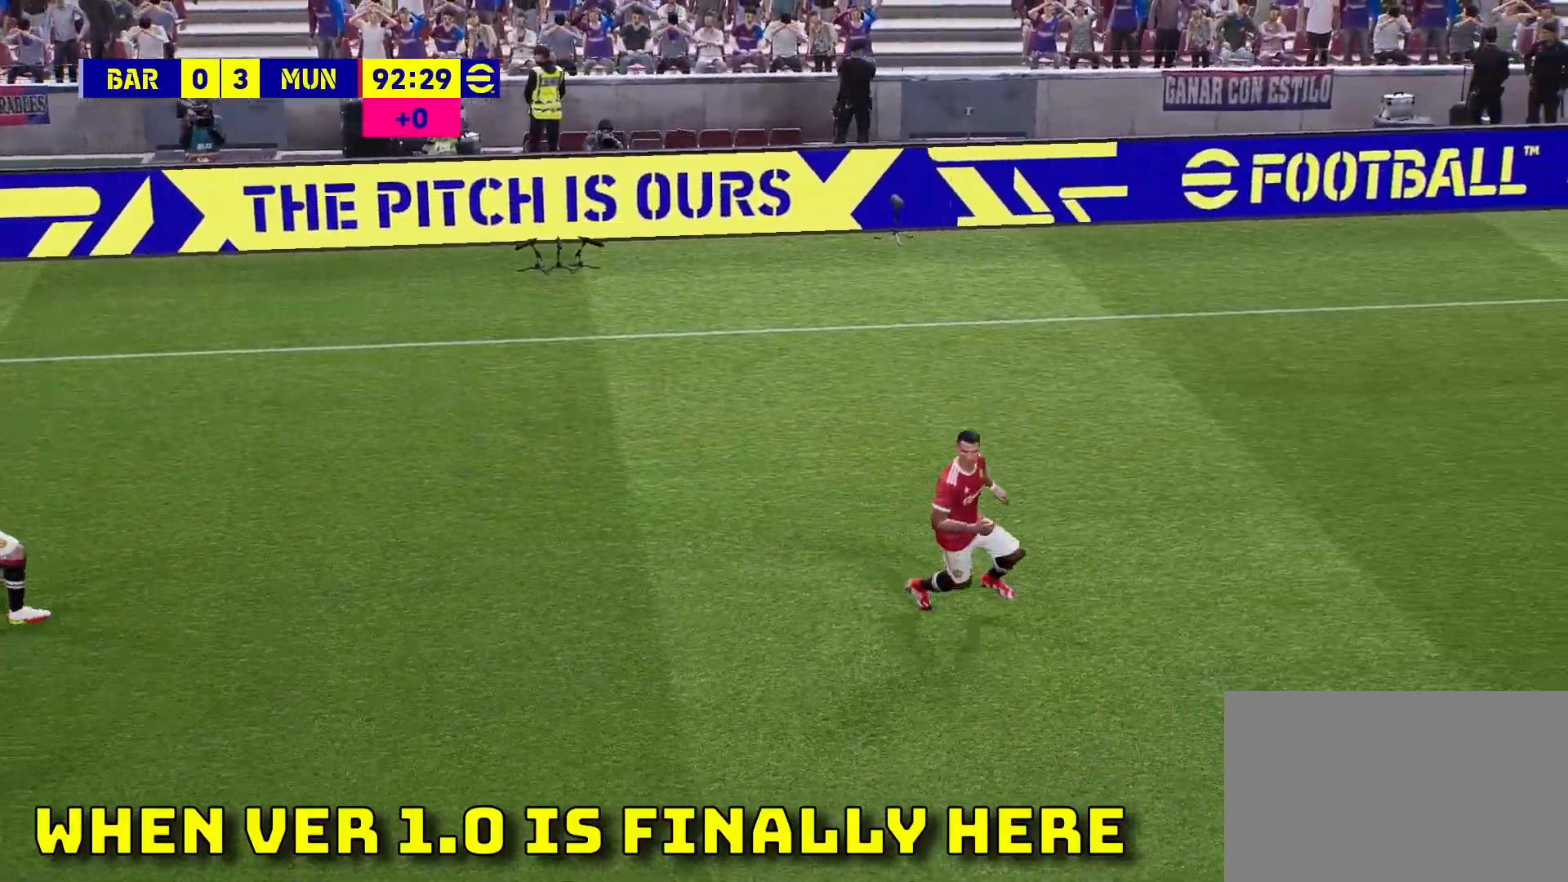
{"buttons": [], "left_stick": "left", "events": [[67, "left_stick", "down"], [450, "left_stick", "left"]]}
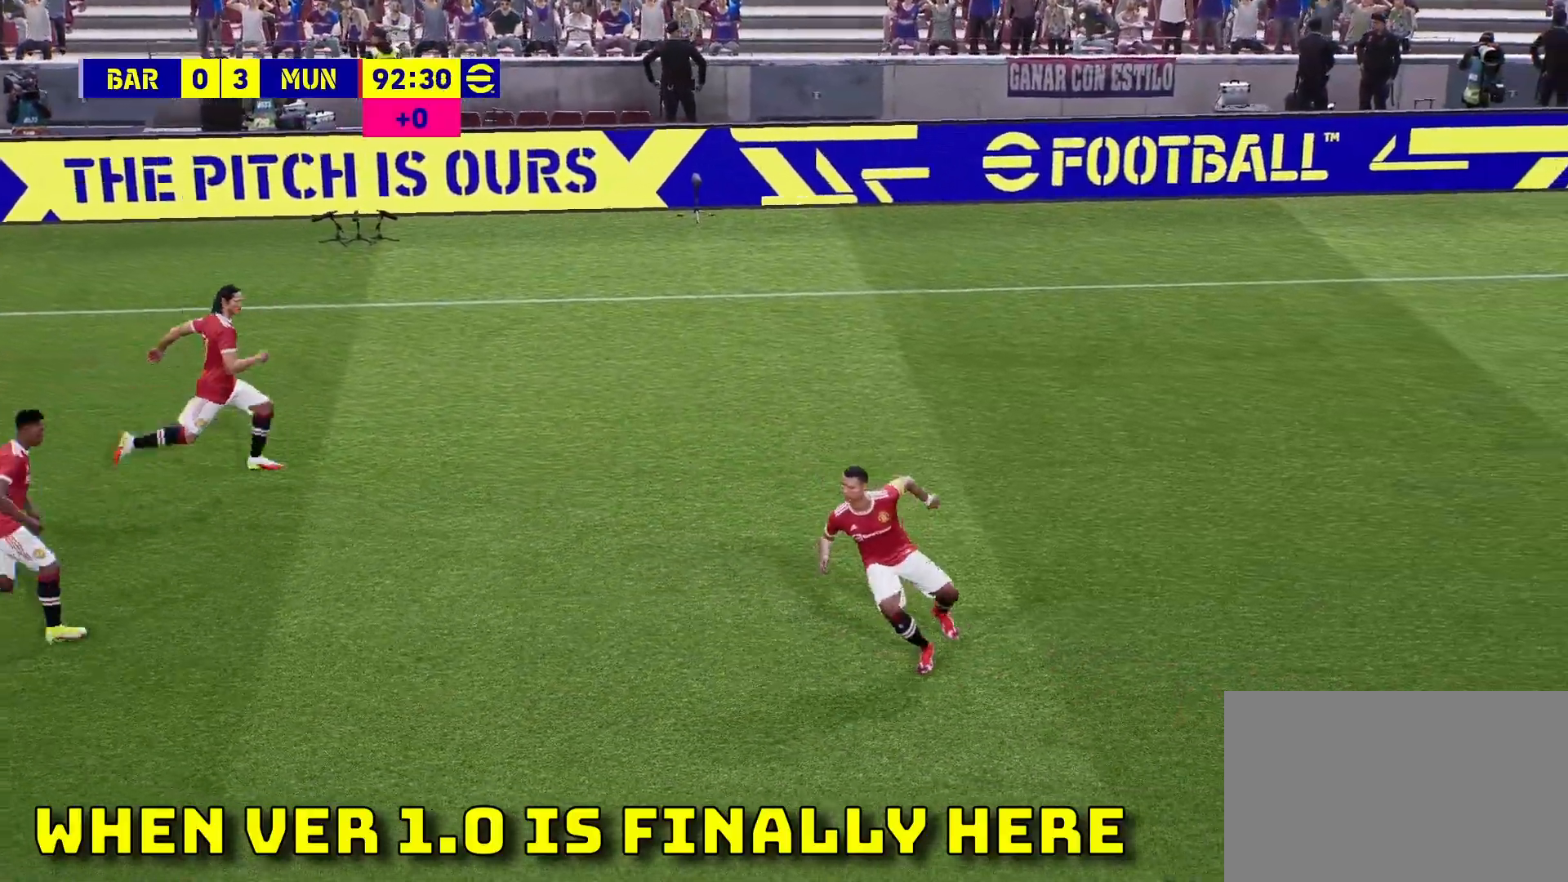
{"buttons": ["R2"], "left_stick": "down-right", "events": [[283, "left_stick", "down"], [367, "R2", "down"], [467, "left_stick", "down-right"]]}
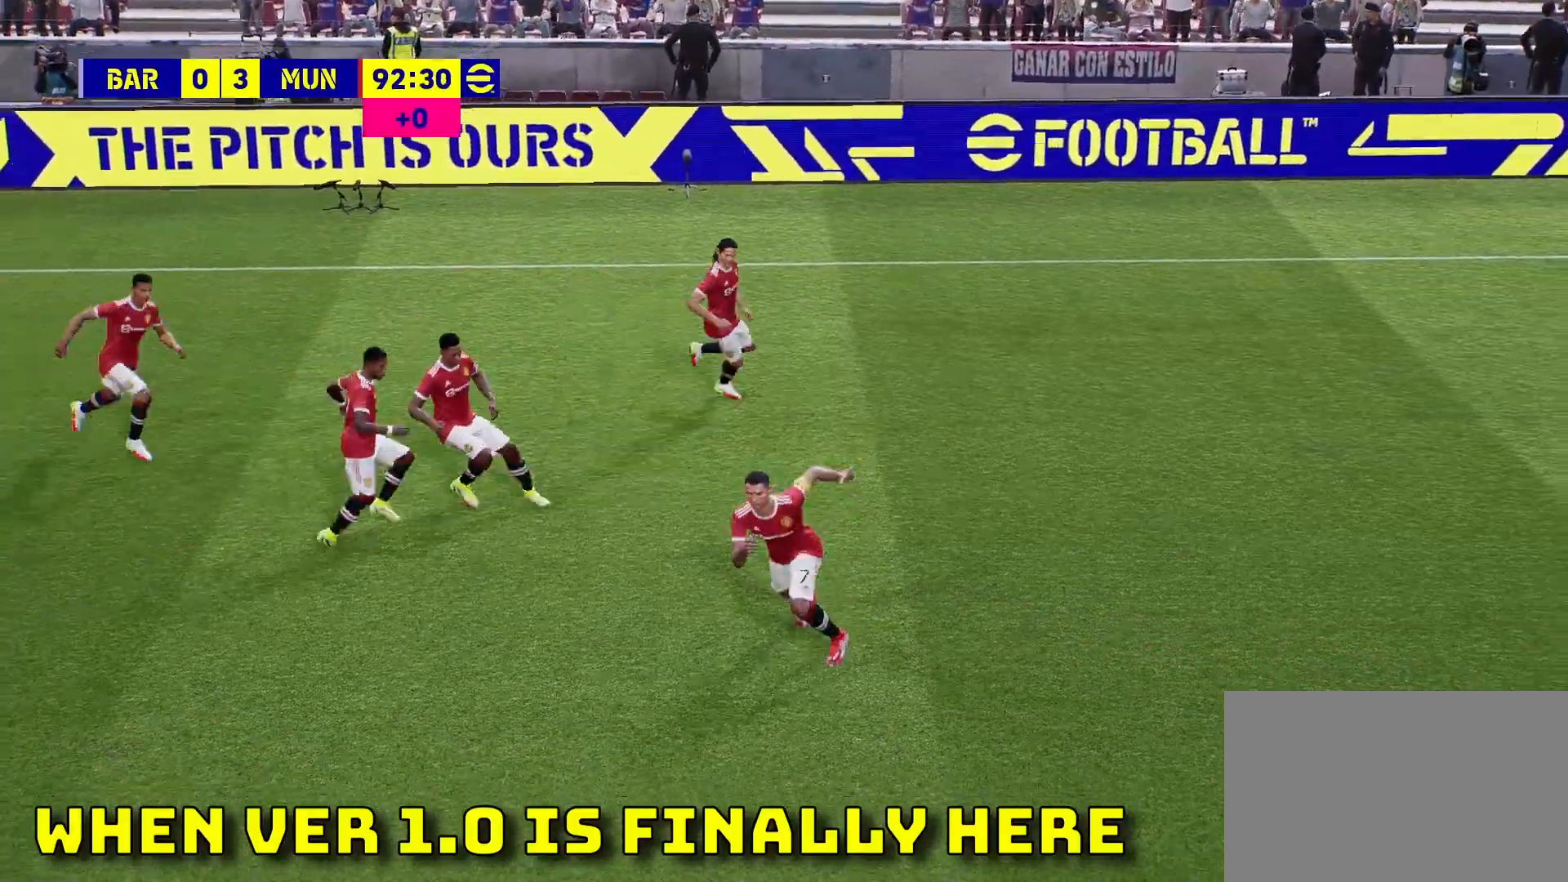
{"buttons": ["R2"], "left_stick": "right", "events": [[133, "left_stick", "right"]]}
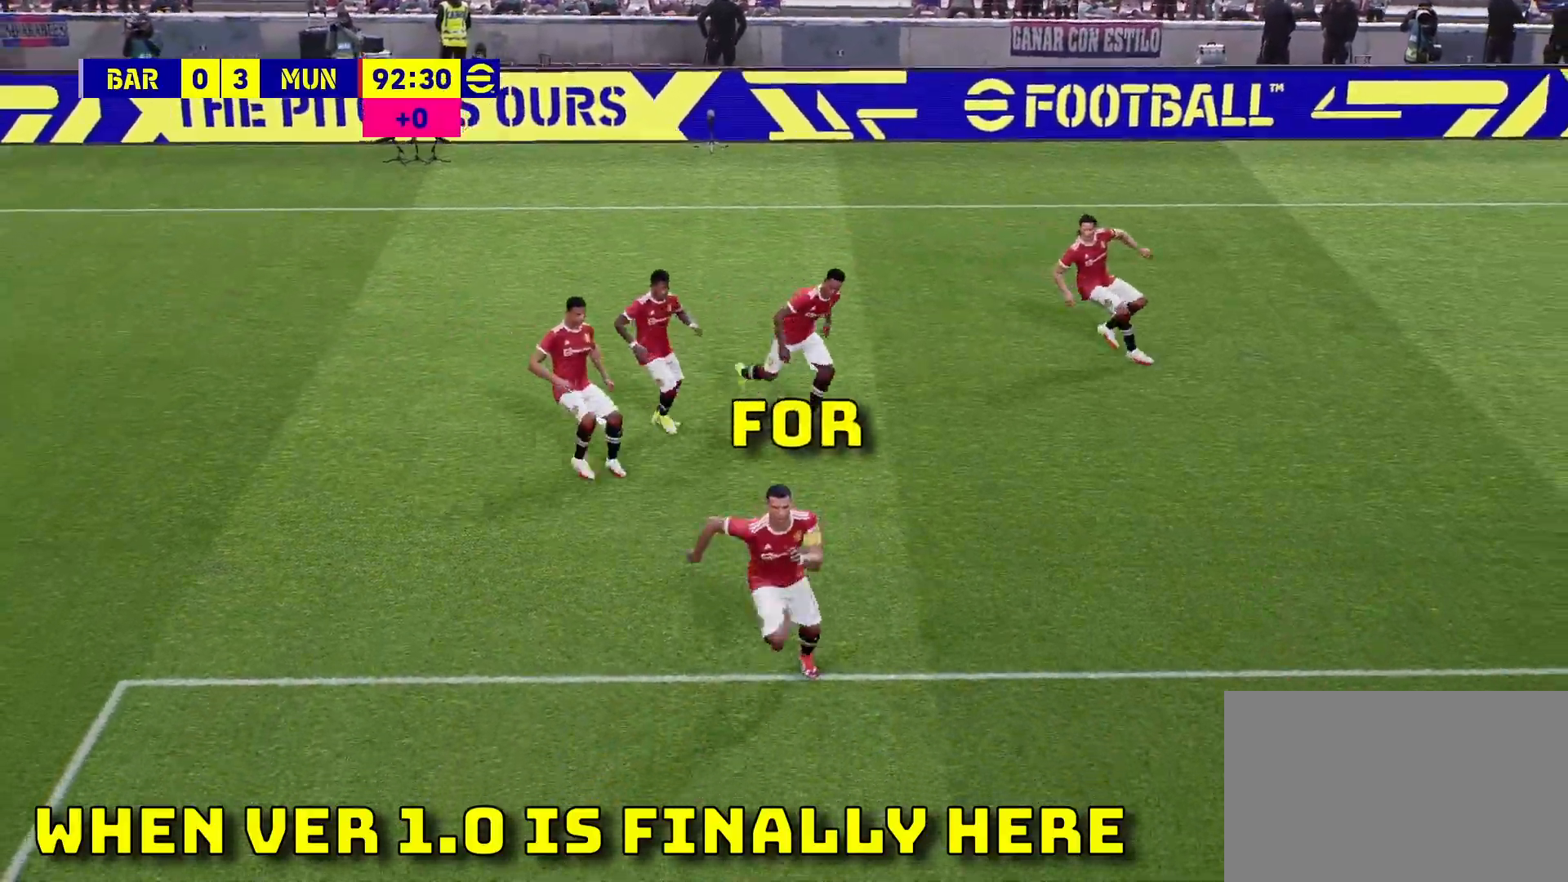
{"buttons": [], "left_stick": "right", "events": [[283, "R2", "up"]]}
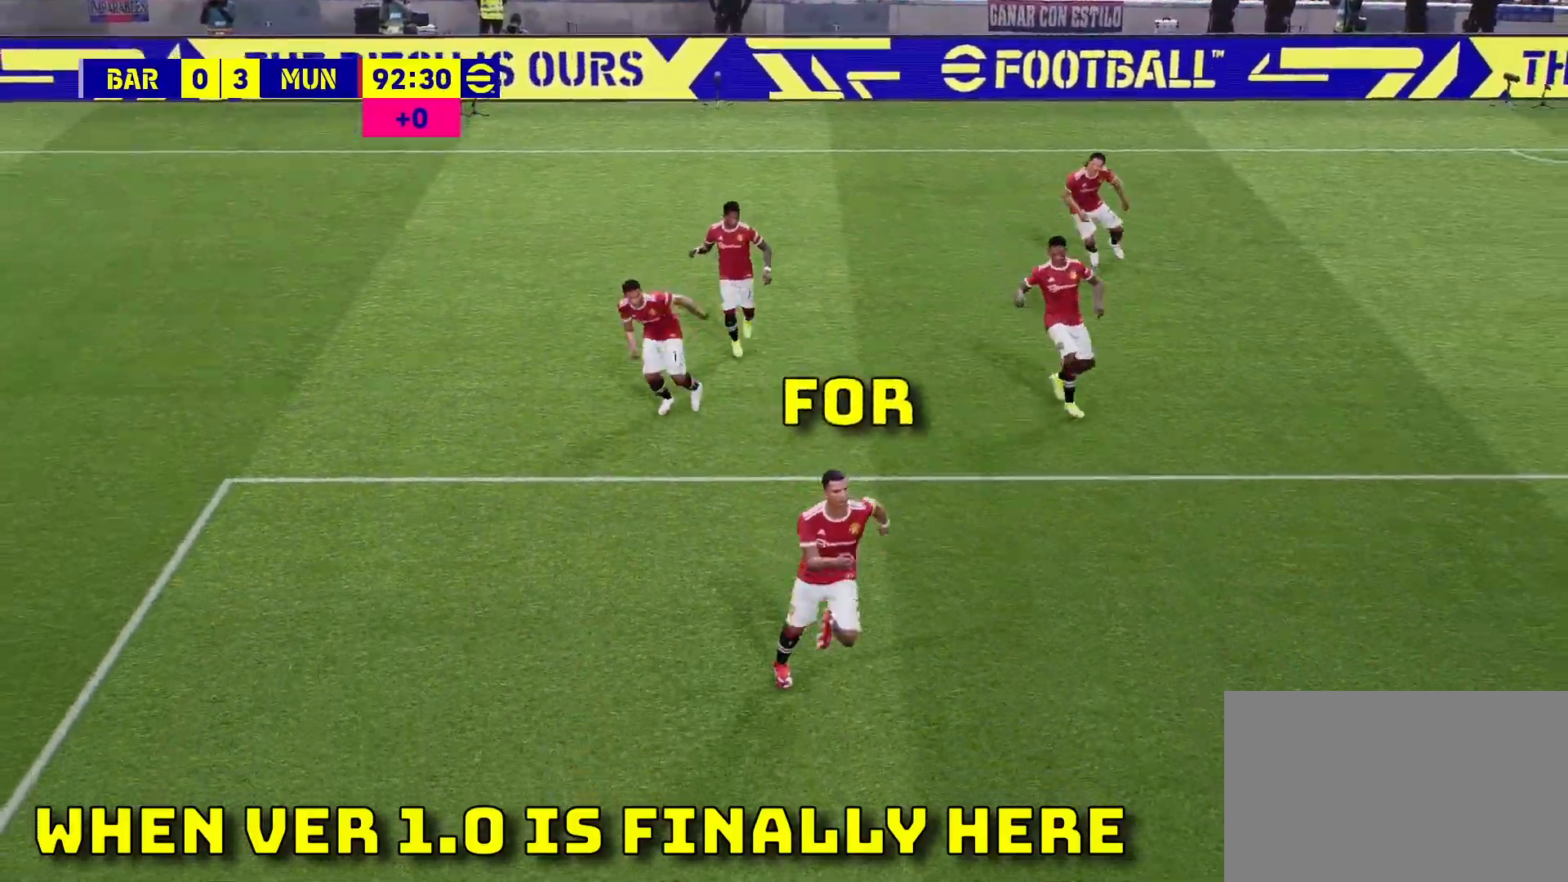
{"buttons": [], "left_stick": "right", "events": [[17, "SQUARE", "down"], [100, "SQUARE", "up"]]}
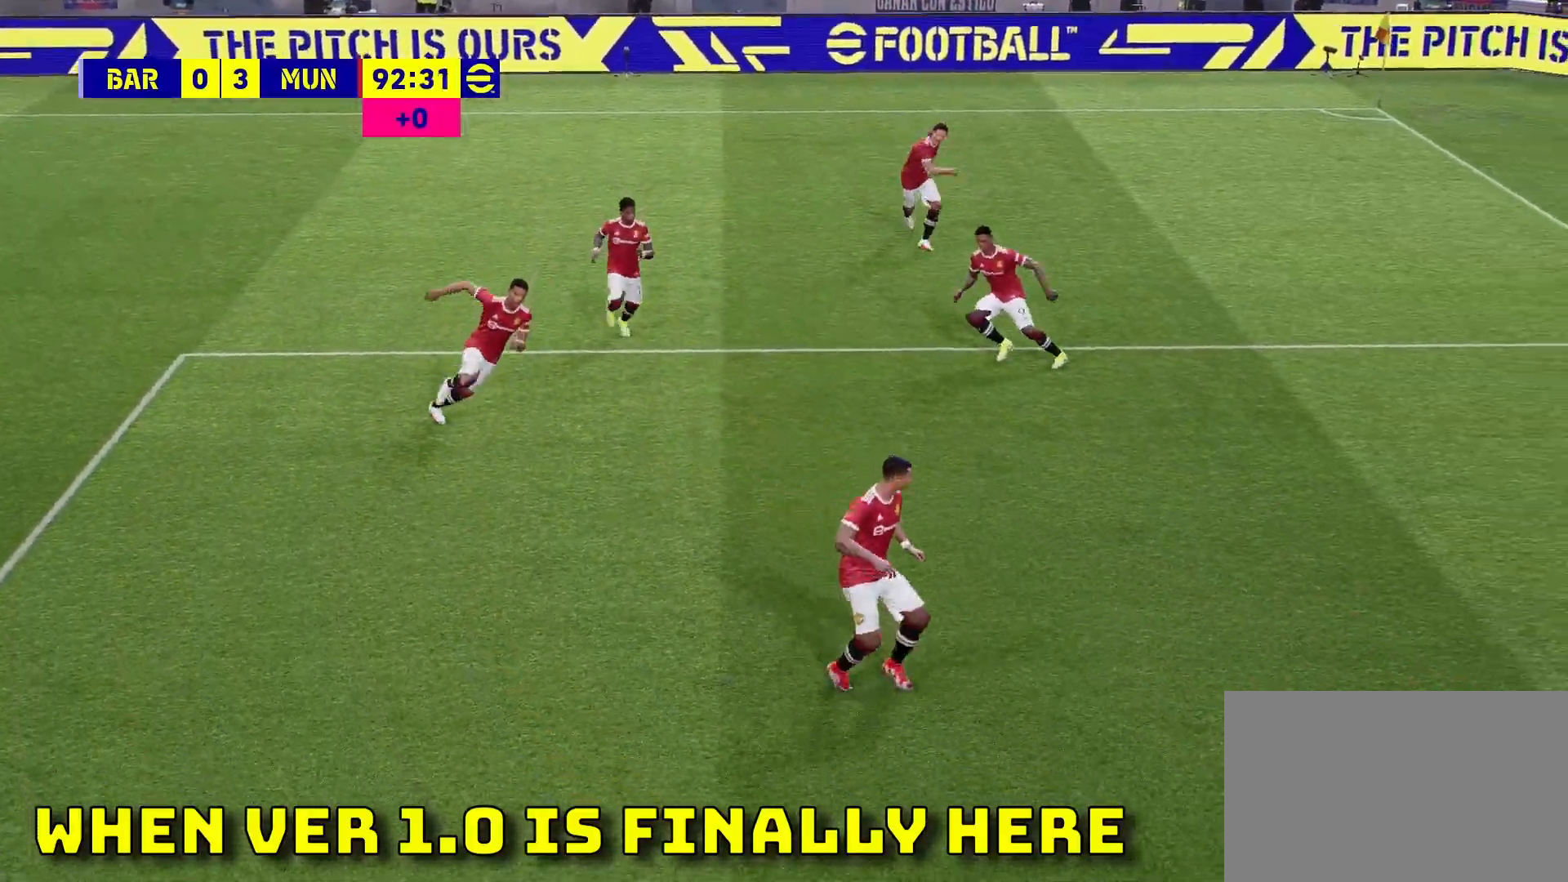
{"buttons": [], "left_stick": "right", "events": []}
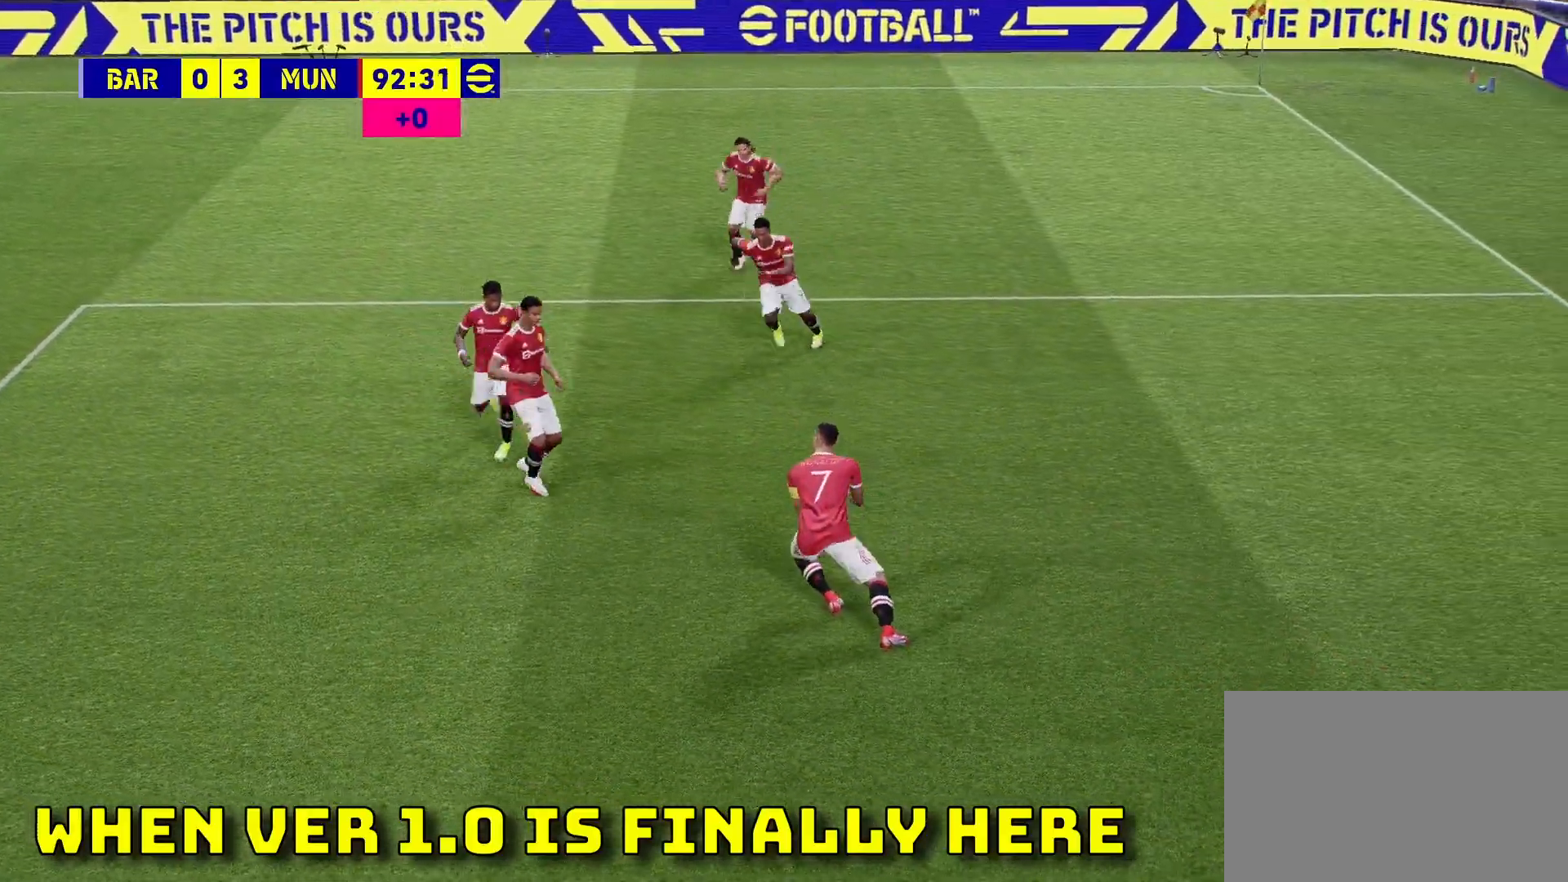
{"buttons": [], "left_stick": "center", "events": [[117, "left_stick", "center"]]}
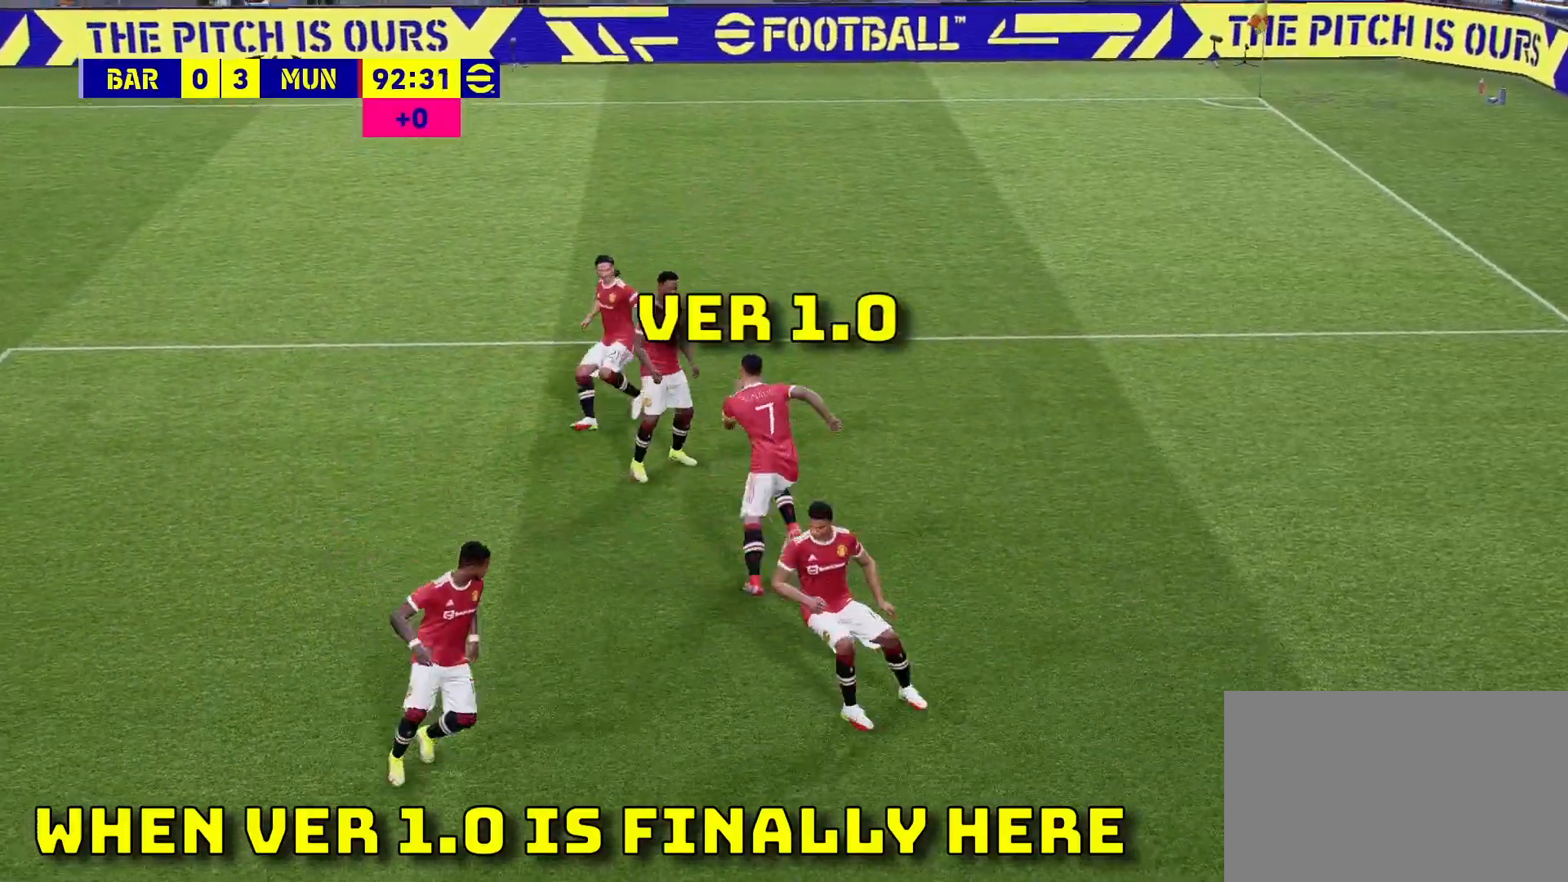
{"buttons": [], "left_stick": "center", "events": [[67, "CIRCLE", "down"], [133, "CIRCLE", "up"]]}
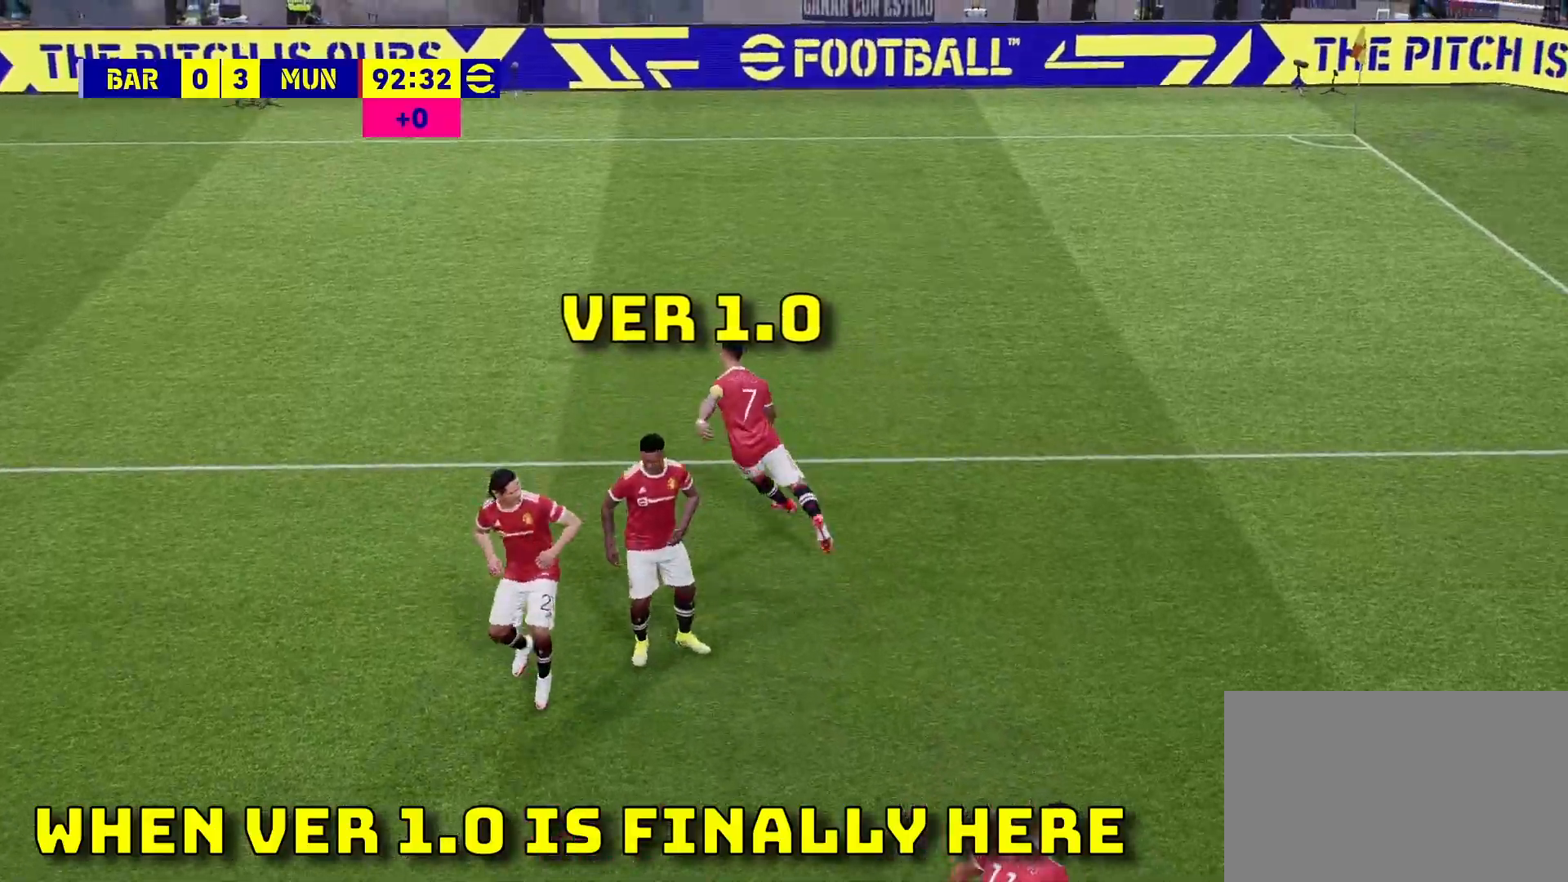
{"buttons": [], "left_stick": "center", "events": [[150, "SQUARE", "down"], [233, "SQUARE", "up"]]}
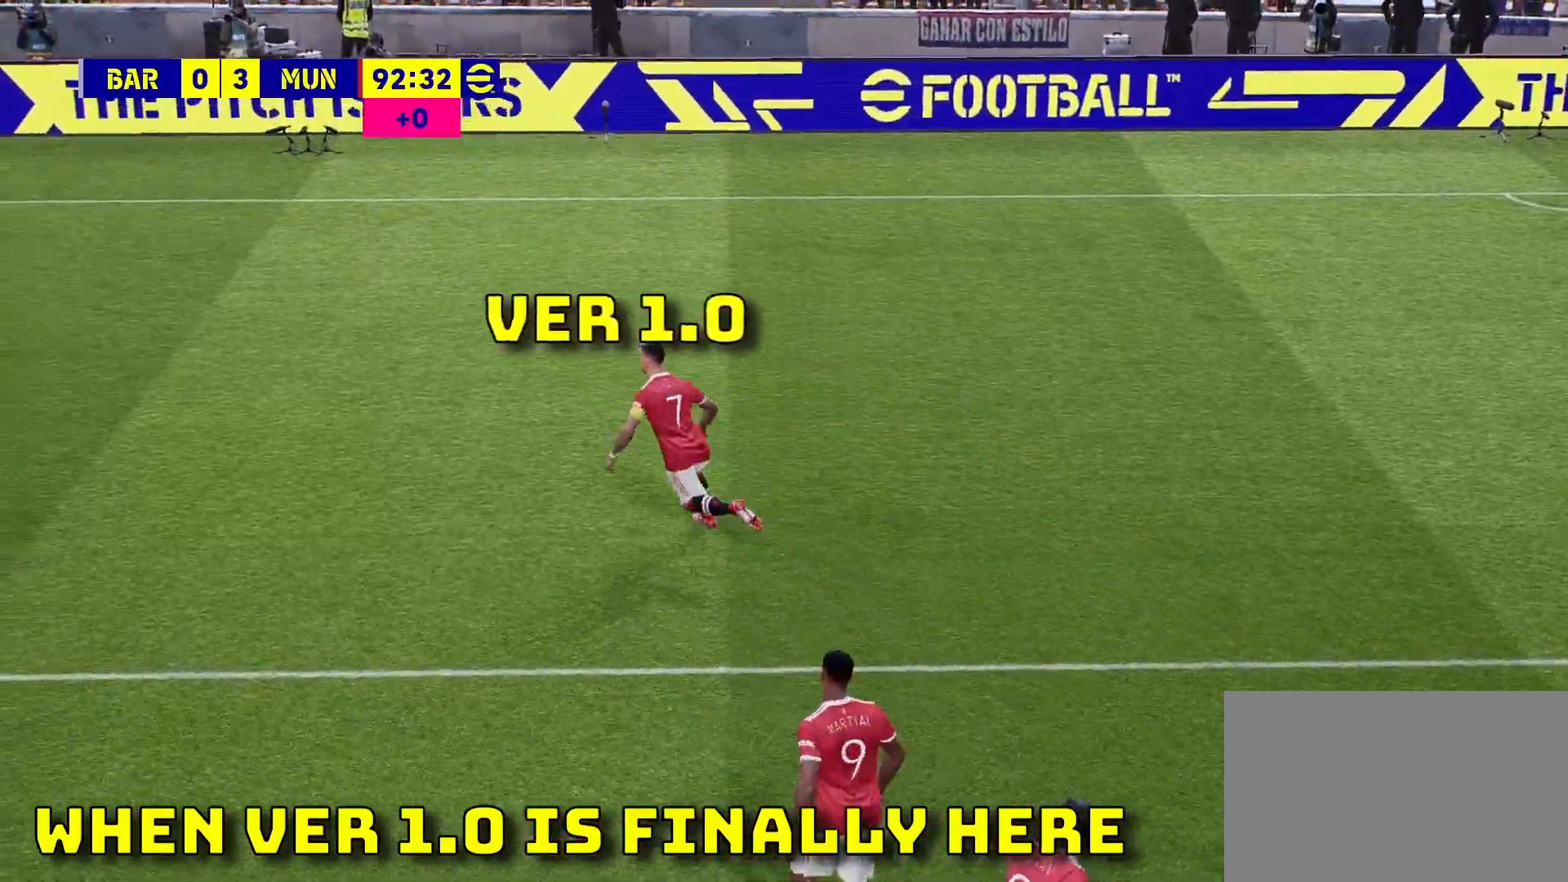
{"buttons": [], "left_stick": "center", "events": [[50, "TRIANGLE", "down"], [133, "TRIANGLE", "up"]]}